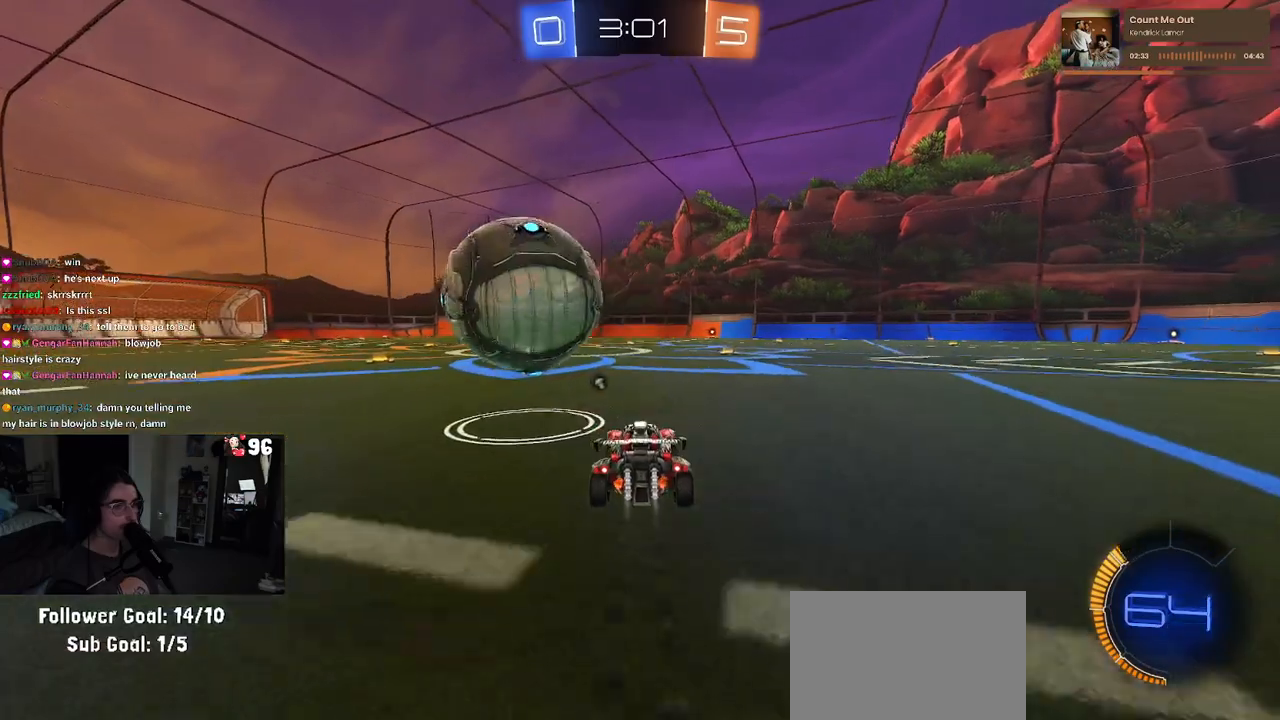
Gameplay with a controller (PlayStation layout); each line is a JSON object with the inputs held at the frame after it. "events" lists button and stick changes between this image and that frame as [ms after this image, input, new state], when the widget could be followed in between.
{"buttons": ["R1", "R2"], "left_stick": "center", "right_stick": "center", "events": [[117, "TRIANGLE", "down"], [183, "left_stick", "right"], [233, "TRIANGLE", "up"], [317, "left_stick", "center"], [383, "left_stick", "left"], [483, "left_stick", "center"]]}
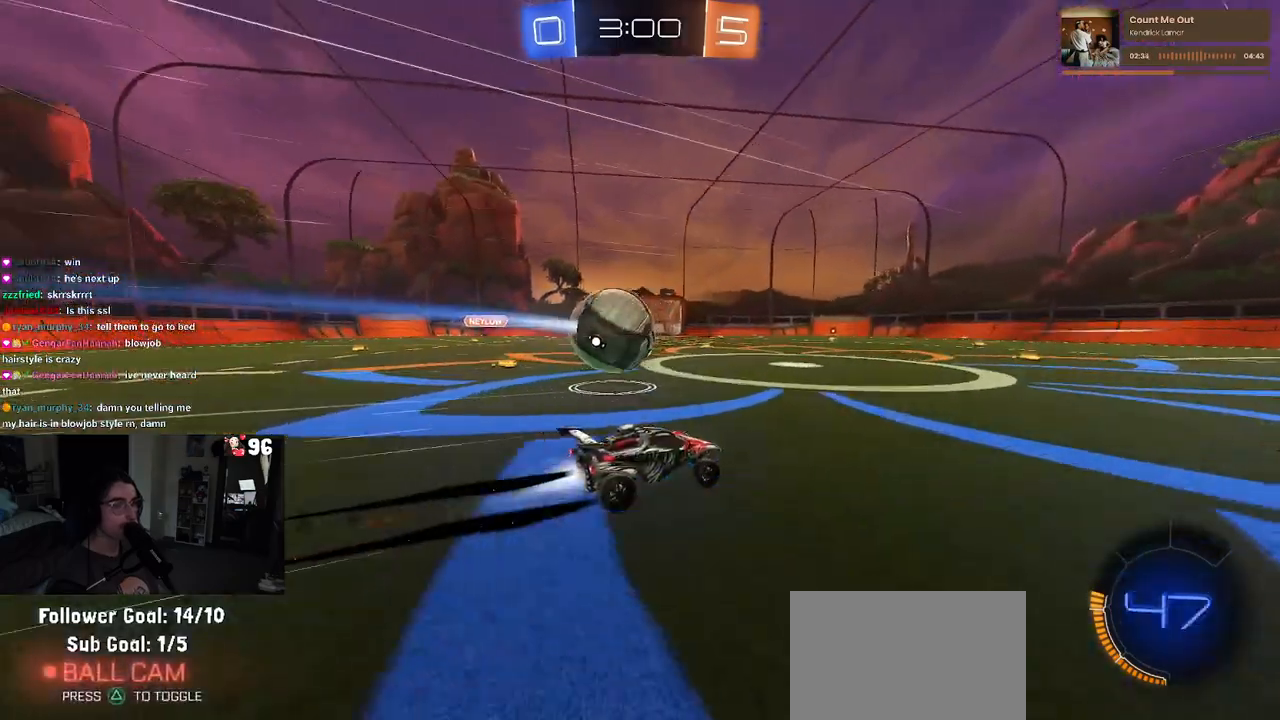
{"buttons": ["R2"], "left_stick": "center", "right_stick": "center", "events": [[33, "R1", "up"], [67, "left_stick", "right"], [267, "left_stick", "center"], [383, "left_stick", "left"], [450, "left_stick", "center"]]}
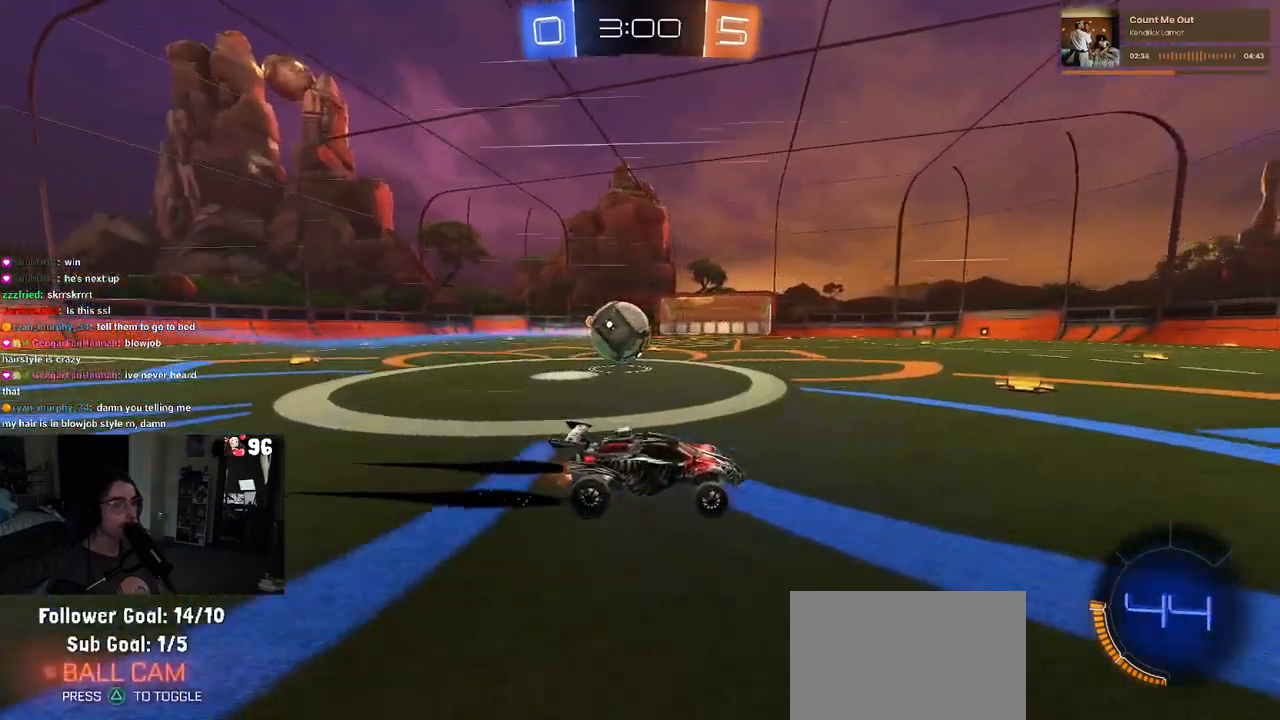
{"buttons": ["R2"], "left_stick": "left", "right_stick": "center", "events": [[200, "left_stick", "left"]]}
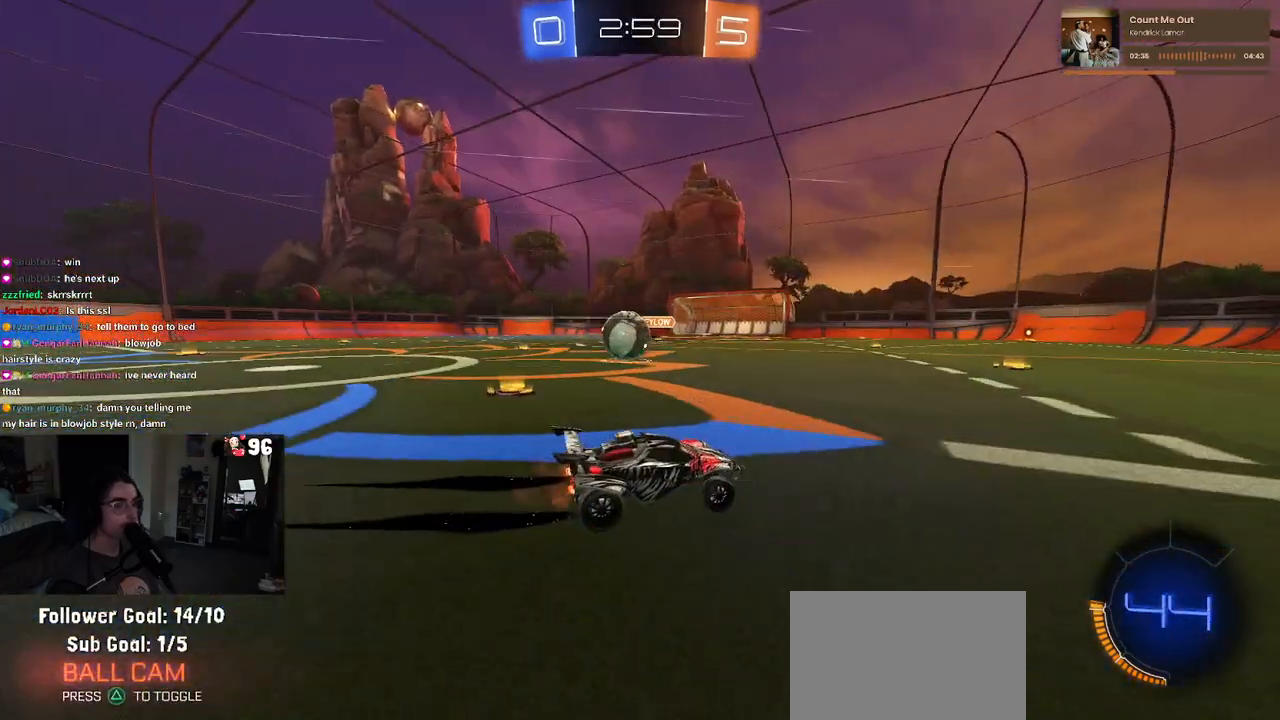
{"buttons": ["R2"], "left_stick": "center", "right_stick": "center", "events": [[150, "left_stick", "center"], [233, "left_stick", "left"], [383, "left_stick", "center"]]}
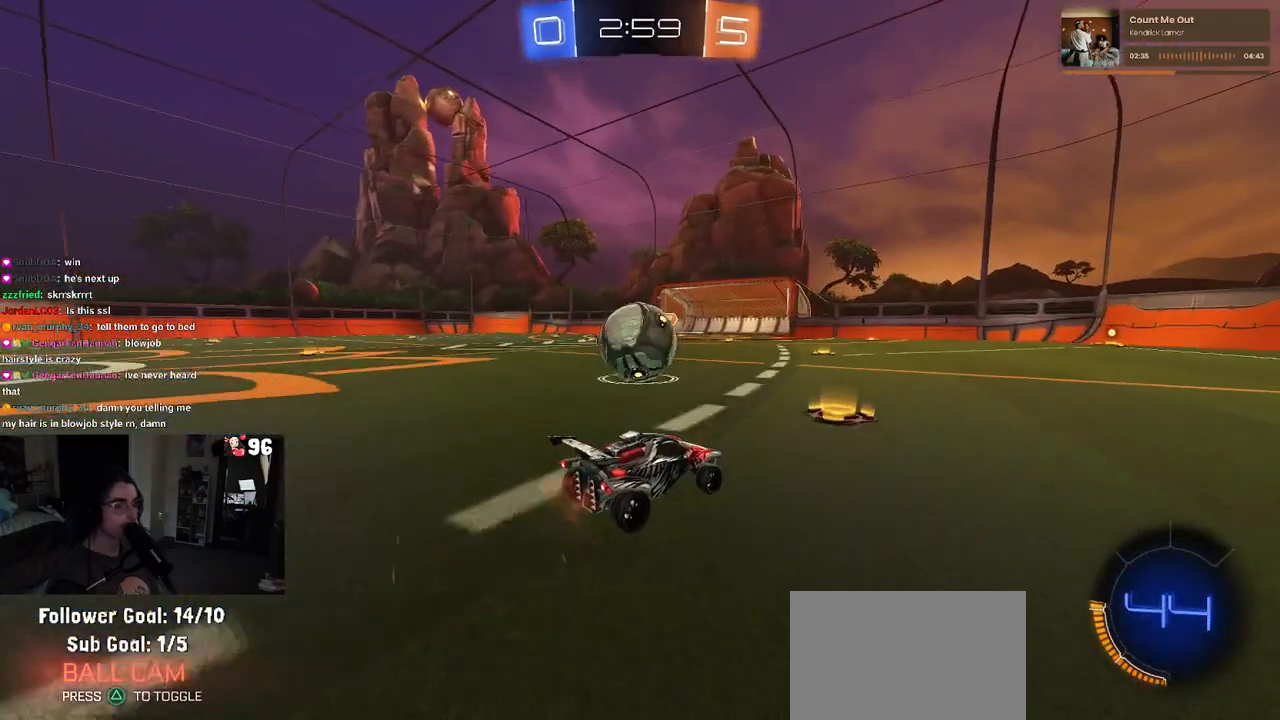
{"buttons": ["R2"], "left_stick": "left", "right_stick": "center", "events": [[150, "left_stick", "right"], [217, "TRIANGLE", "down"], [283, "left_stick", "center"], [333, "TRIANGLE", "up"], [367, "left_stick", "left"]]}
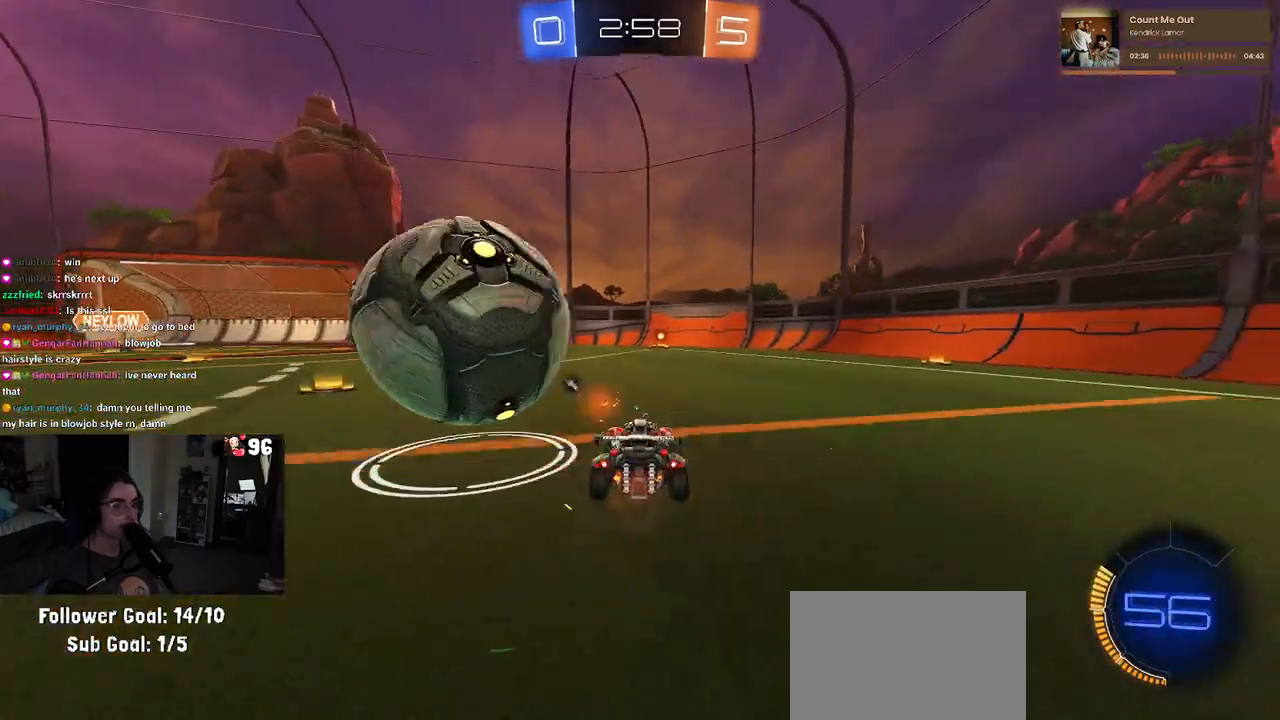
{"buttons": ["SQUARE", "R2"], "left_stick": "center", "right_stick": "center", "events": [[50, "left_stick", "center"], [83, "R1", "down"], [250, "R1", "up"], [350, "R2", "up"], [433, "R2", "down"], [450, "SQUARE", "down"]]}
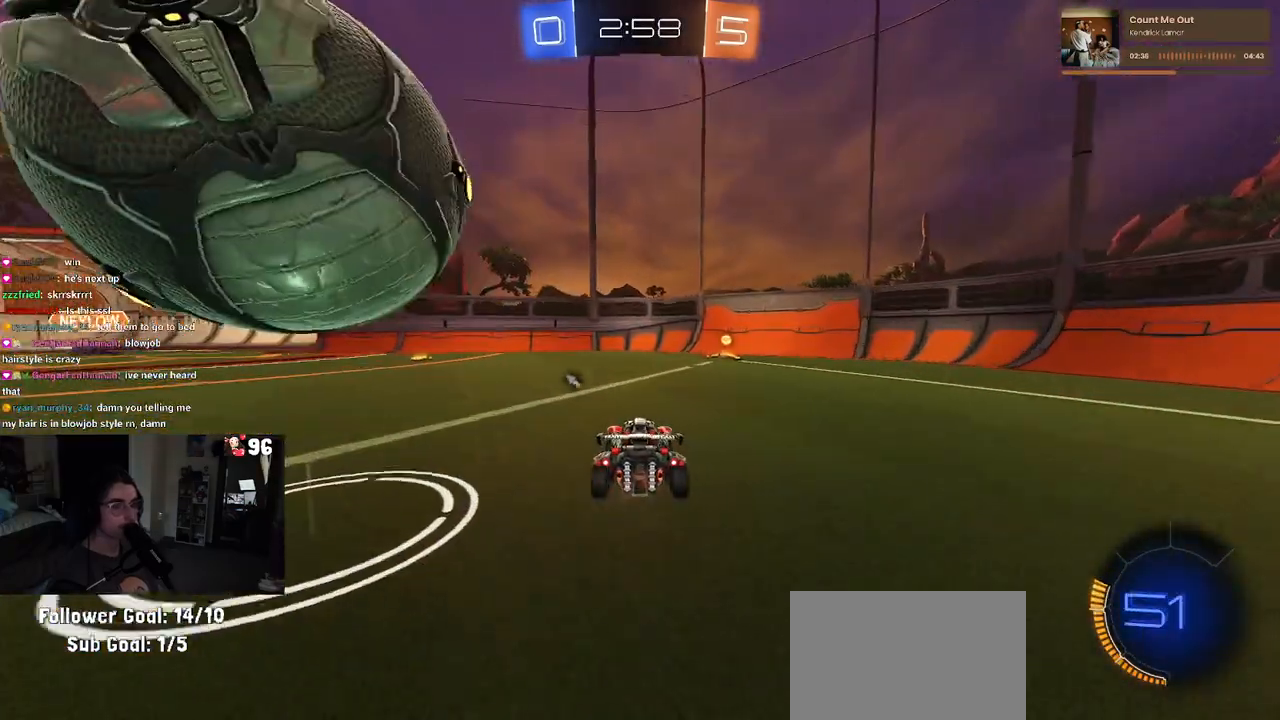
{"buttons": [], "left_stick": "left", "right_stick": "center", "events": [[17, "left_stick", "left"], [133, "L2", "down"], [283, "R2", "up"], [317, "SQUARE", "up"], [450, "L2", "up"]]}
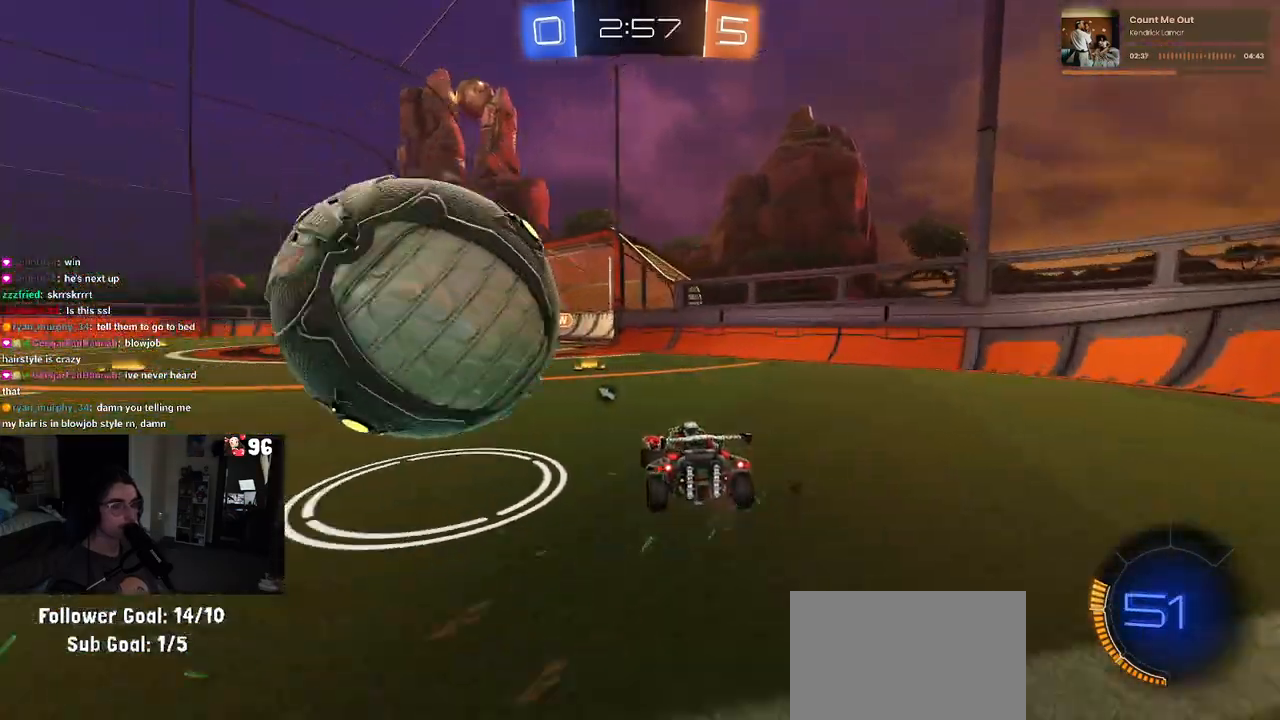
{"buttons": ["R2"], "left_stick": "down-right", "right_stick": "center", "events": [[150, "R2", "down"], [233, "left_stick", "center"], [300, "R2", "up"], [383, "L2", "down"], [400, "left_stick", "down-right"], [467, "R2", "down"], [500, "L2", "up"]]}
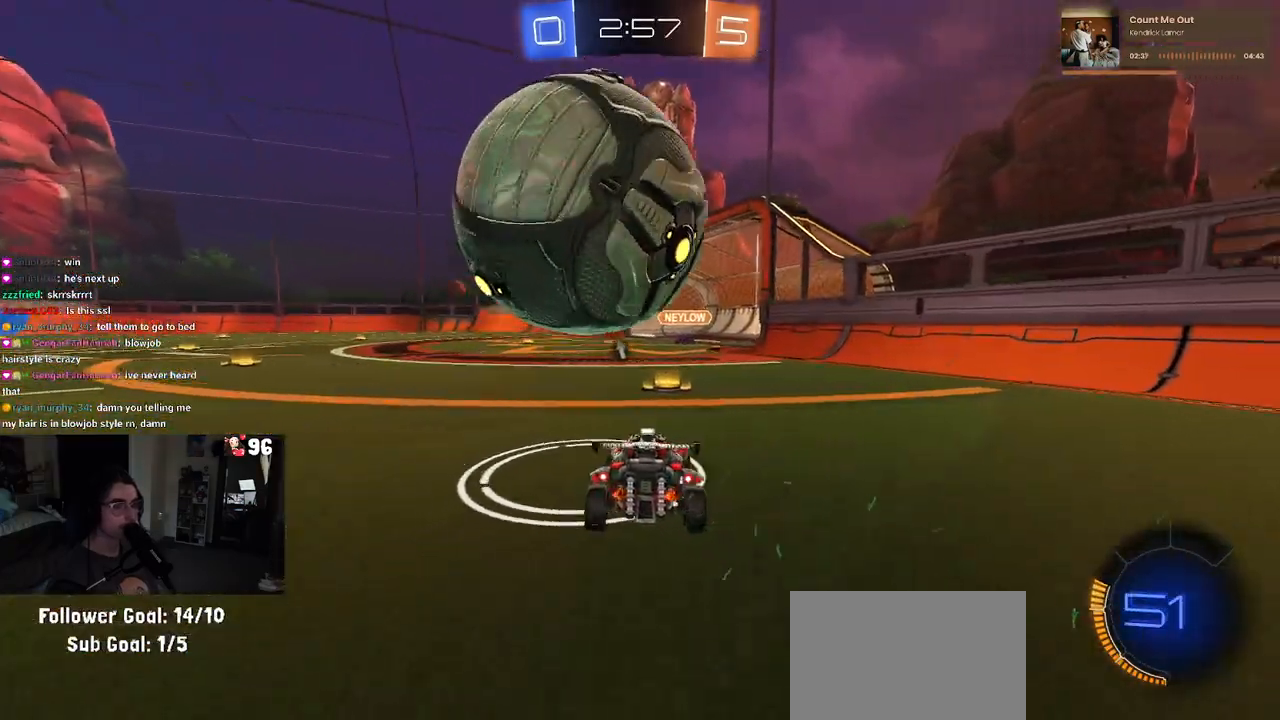
{"buttons": ["R2"], "left_stick": "center", "right_stick": "center", "events": [[250, "left_stick", "left"], [417, "left_stick", "center"]]}
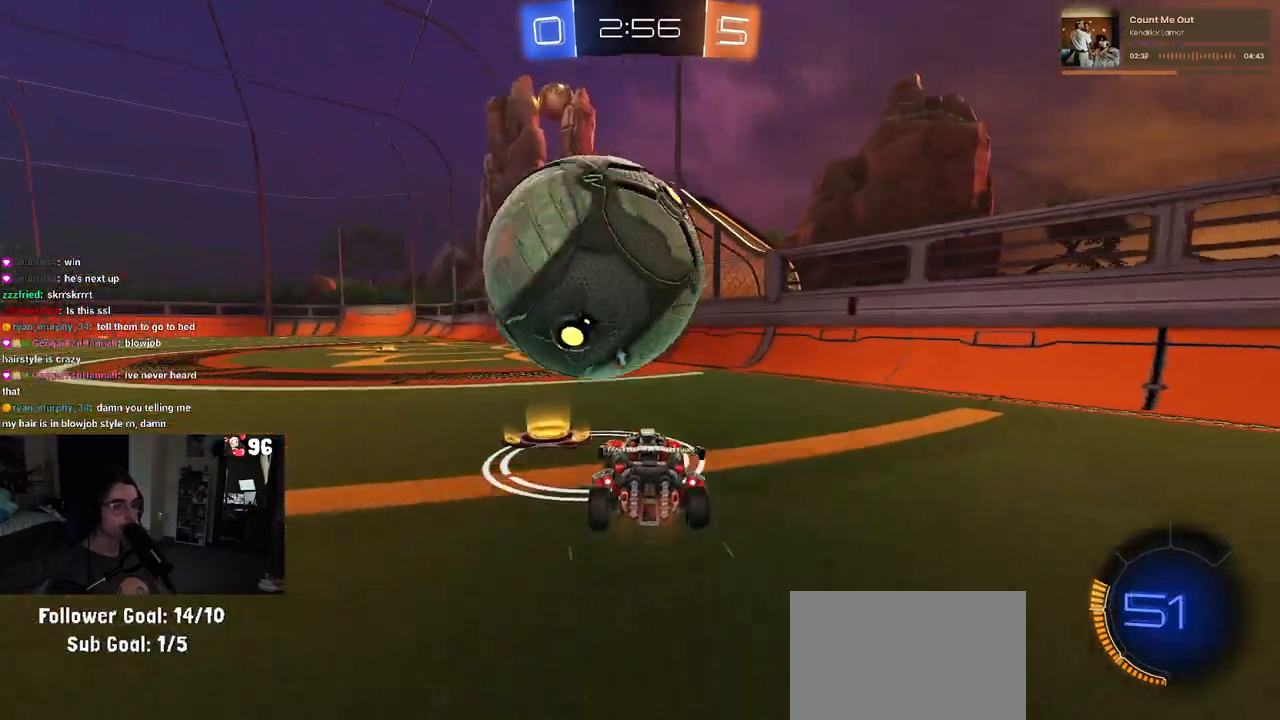
{"buttons": ["R2"], "left_stick": "down-left", "right_stick": "center", "events": [[100, "left_stick", "right"], [133, "CROSS", "down"], [183, "left_stick", "center"], [267, "CROSS", "up"], [283, "left_stick", "up-left"], [350, "CROSS", "down"], [433, "left_stick", "down-left"], [450, "CROSS", "up"]]}
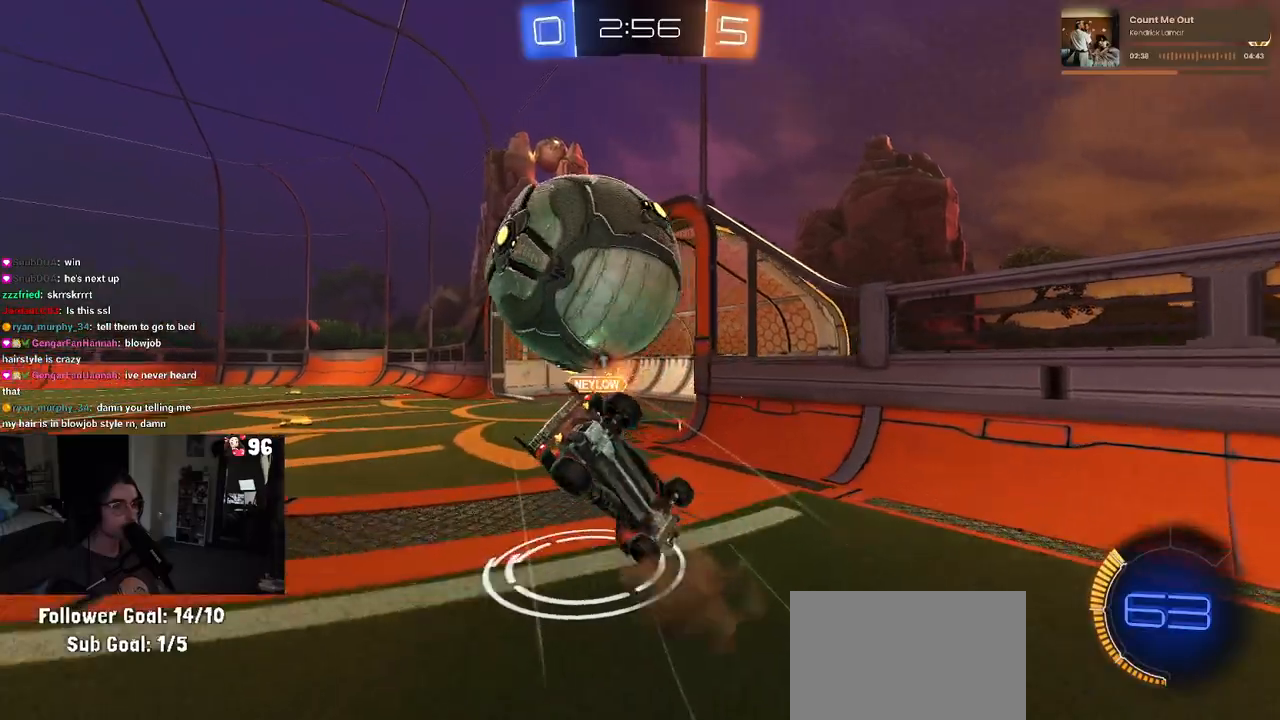
{"buttons": ["SQUARE", "R2"], "left_stick": "left", "right_stick": "center", "events": [[183, "TRIANGLE", "down"], [233, "left_stick", "left"], [283, "TRIANGLE", "up"], [400, "SQUARE", "down"]]}
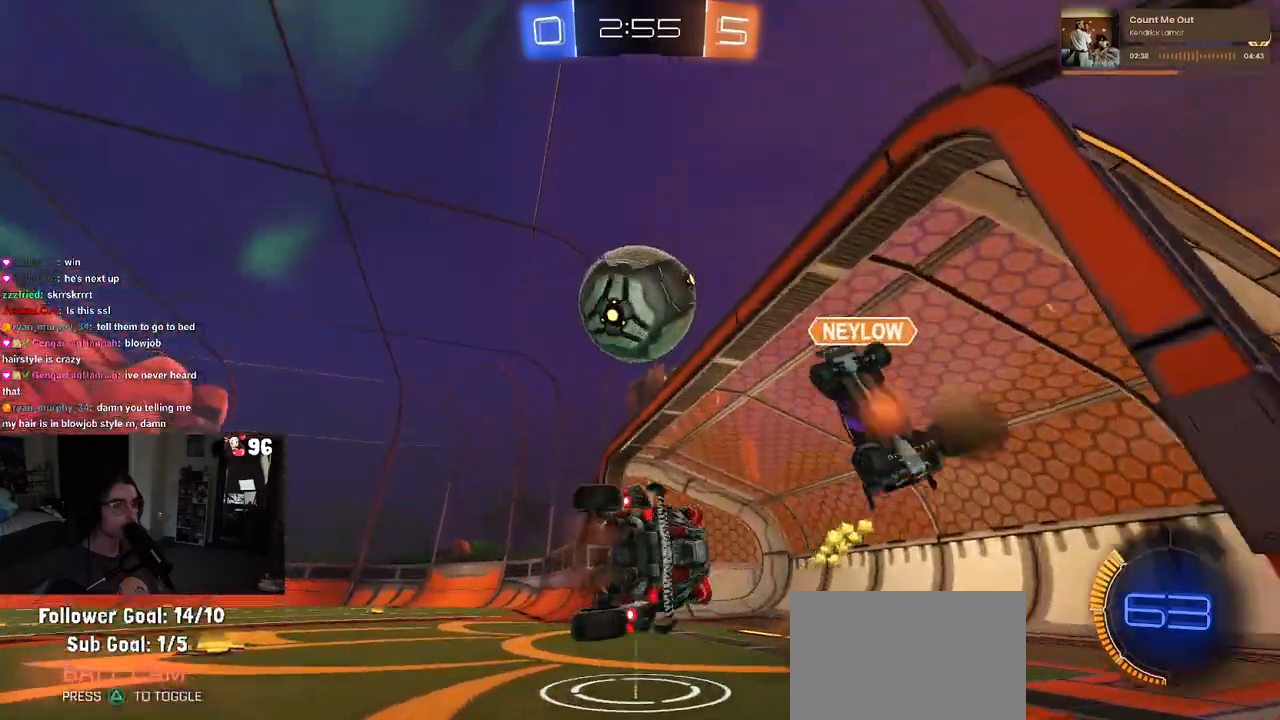
{"buttons": ["R2"], "left_stick": "left", "right_stick": "center", "events": [[150, "SQUARE", "up"]]}
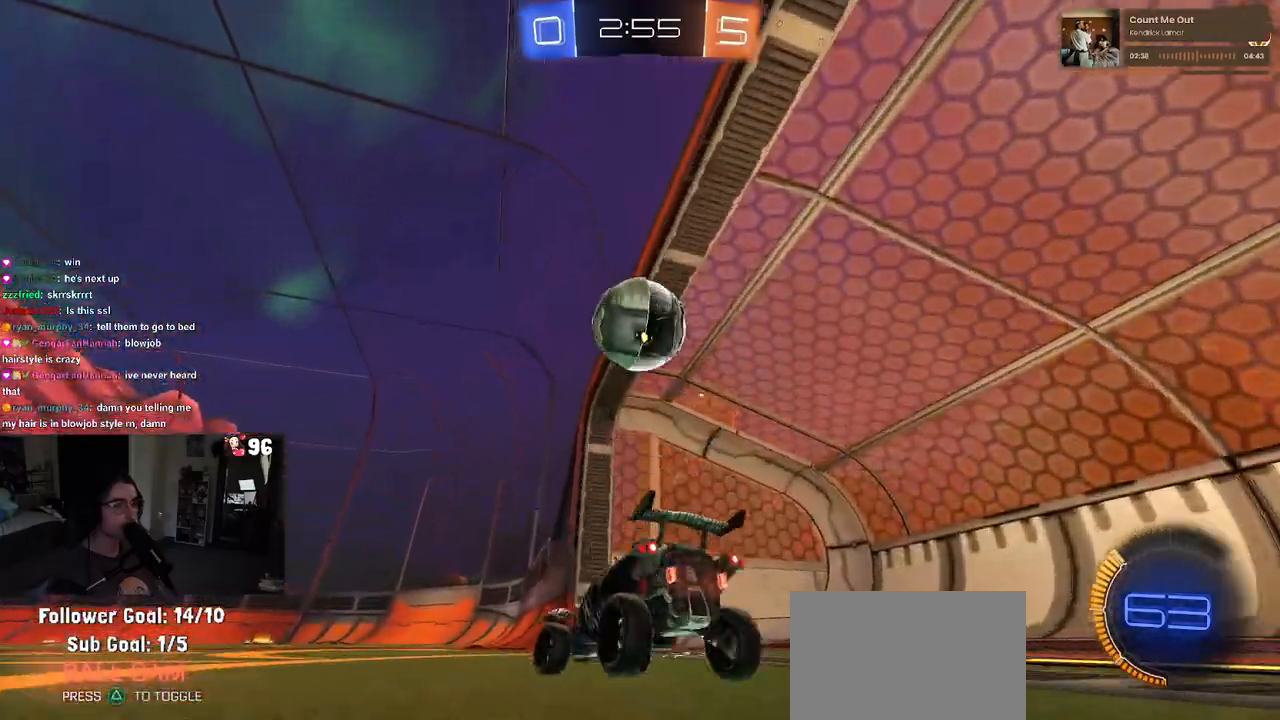
{"buttons": ["TRIANGLE", "R2"], "left_stick": "left", "right_stick": "center", "events": [[383, "TRIANGLE", "down"]]}
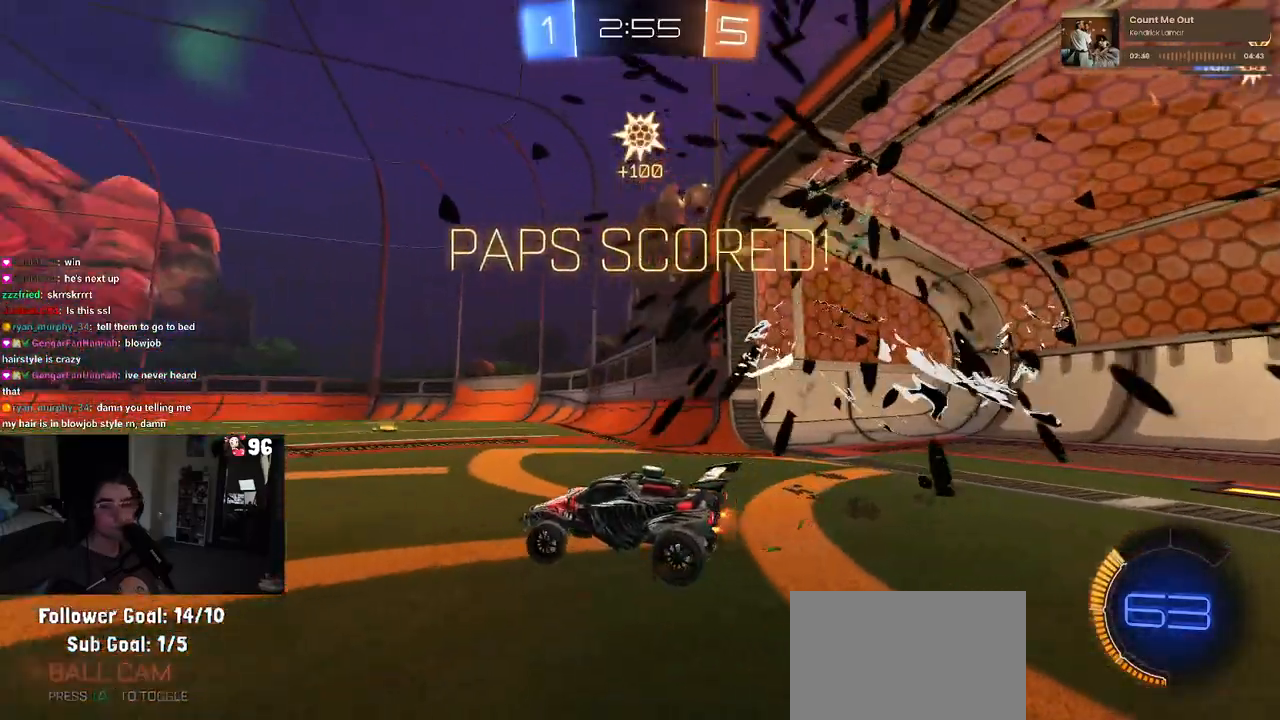
{"buttons": ["R2"], "left_stick": "left", "right_stick": "center", "events": [[17, "TRIANGLE", "up"], [200, "left_stick", "center"], [483, "left_stick", "left"]]}
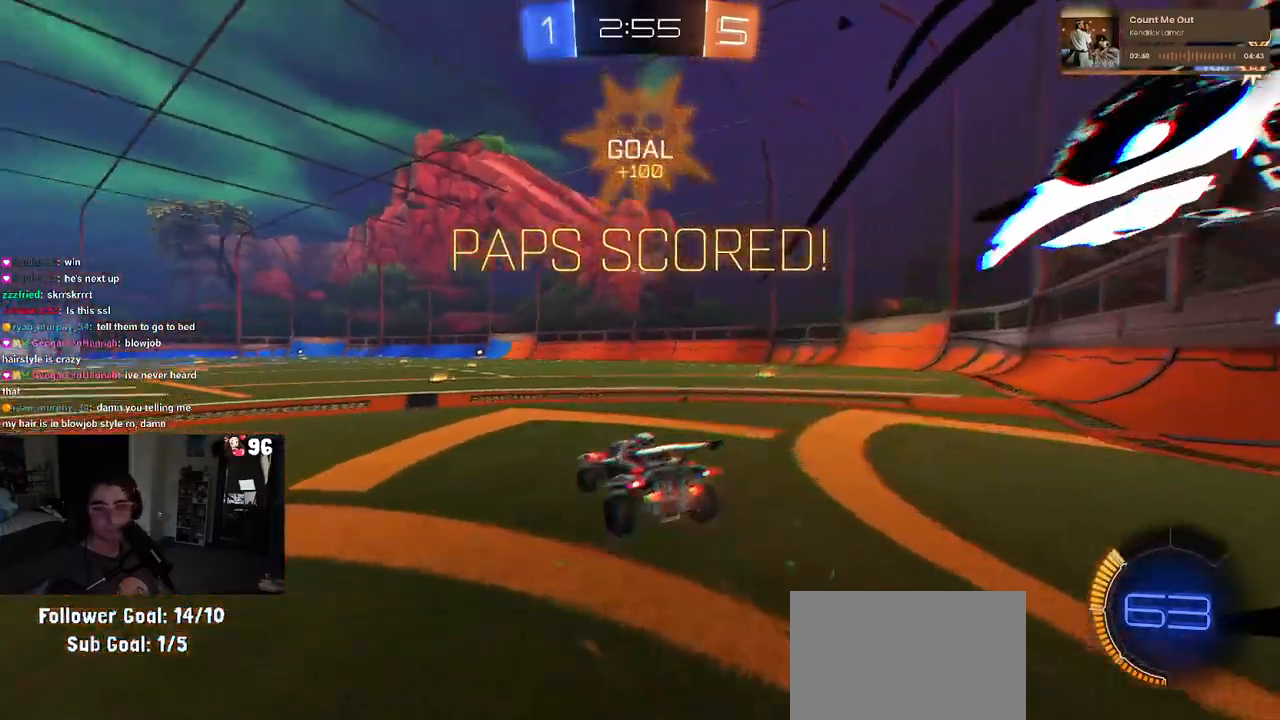
{"buttons": ["R2"], "left_stick": "center", "right_stick": "center", "events": [[183, "left_stick", "center"]]}
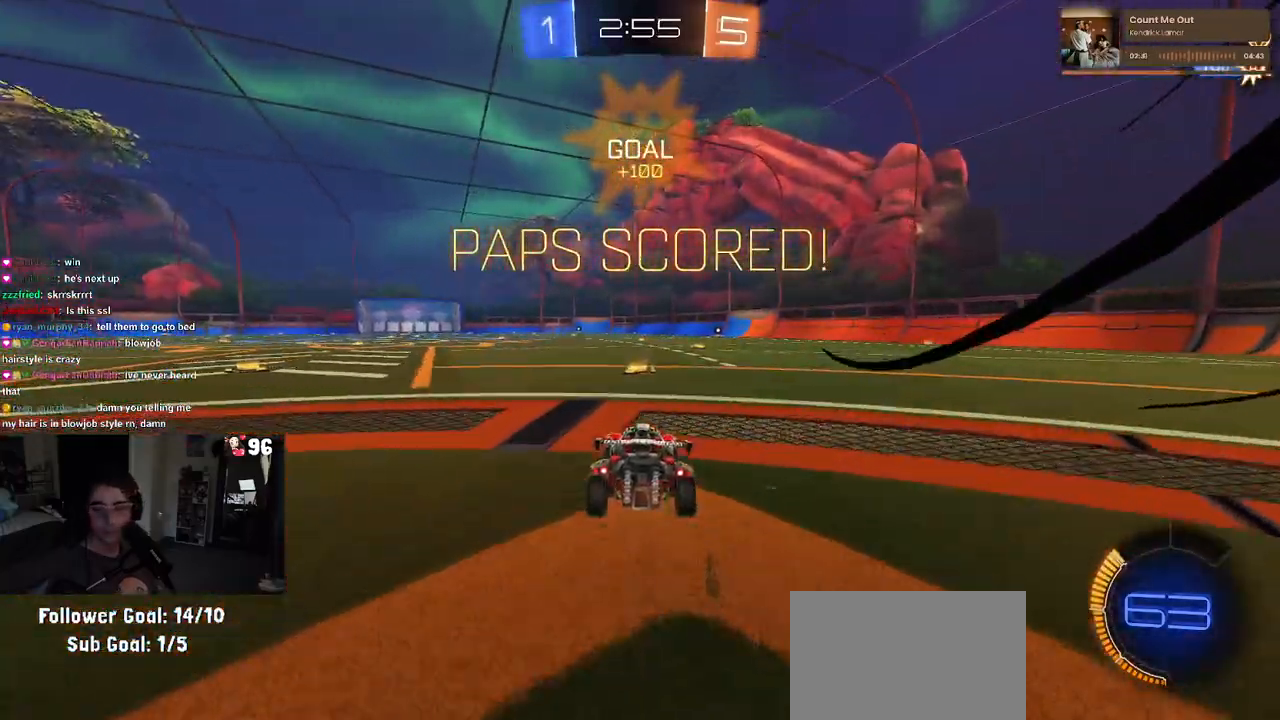
{"buttons": ["SQUARE", "R1", "R2"], "left_stick": "down", "right_stick": "center", "events": [[117, "CROSS", "down"], [117, "R1", "down"], [117, "left_stick", "left"], [217, "CROSS", "up"], [217, "left_stick", "up-right"], [267, "CROSS", "down"], [333, "SQUARE", "down"], [383, "CROSS", "up"], [400, "left_stick", "down"]]}
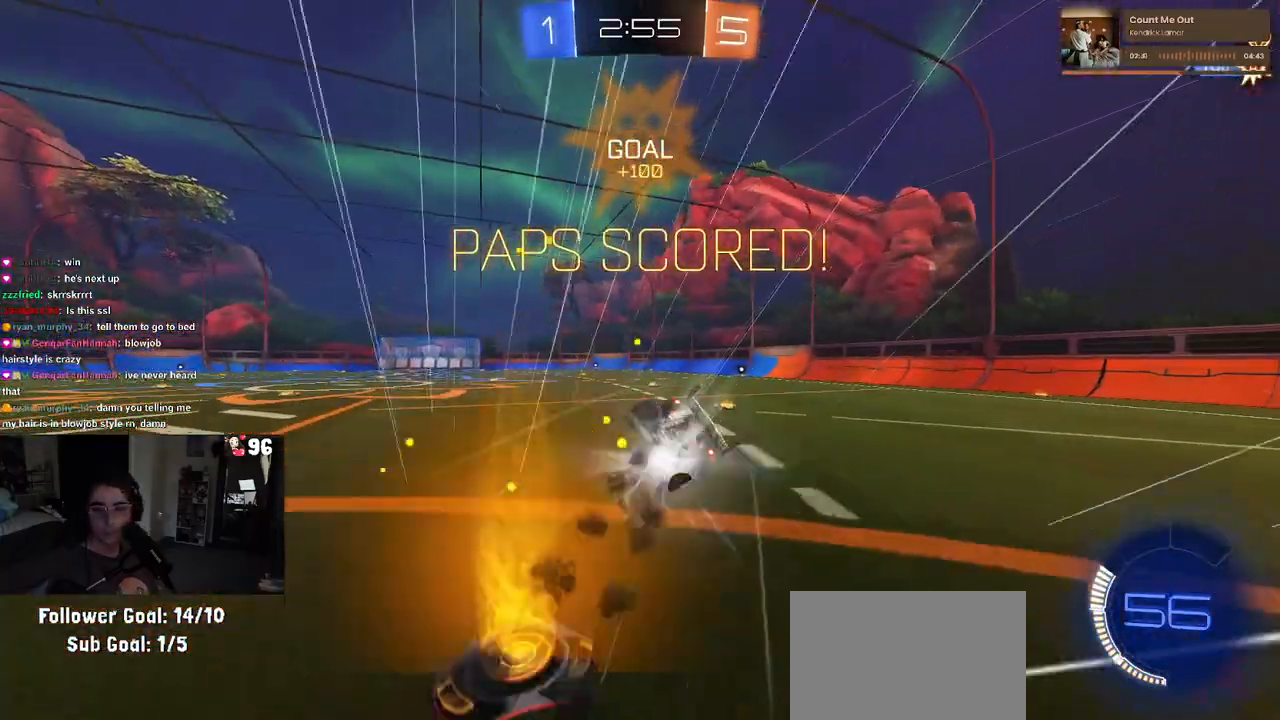
{"buttons": ["SQUARE", "R2"], "left_stick": "down-right", "right_stick": "center", "events": [[17, "left_stick", "down-right"], [83, "R1", "up"]]}
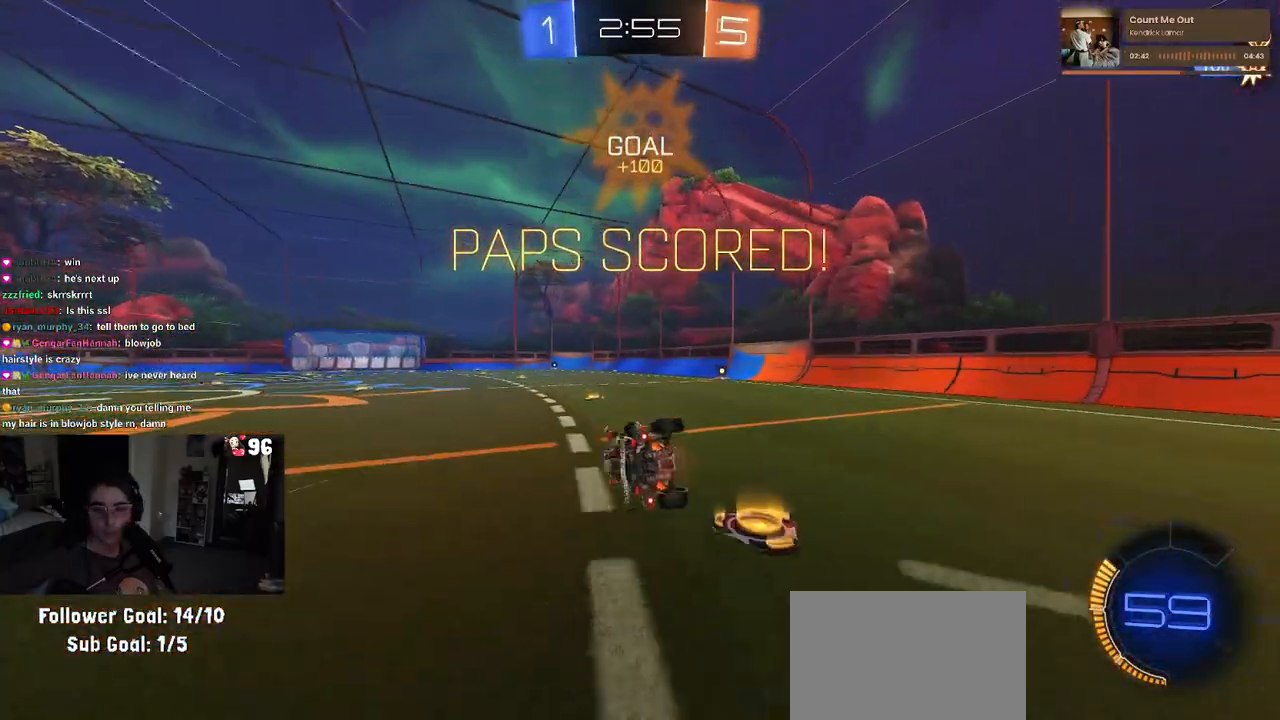
{"buttons": ["CROSS", "SQUARE", "R2"], "left_stick": "up-right", "right_stick": "center", "events": [[200, "left_stick", "center"], [283, "left_stick", "left"], [483, "CROSS", "down"], [483, "left_stick", "up-right"]]}
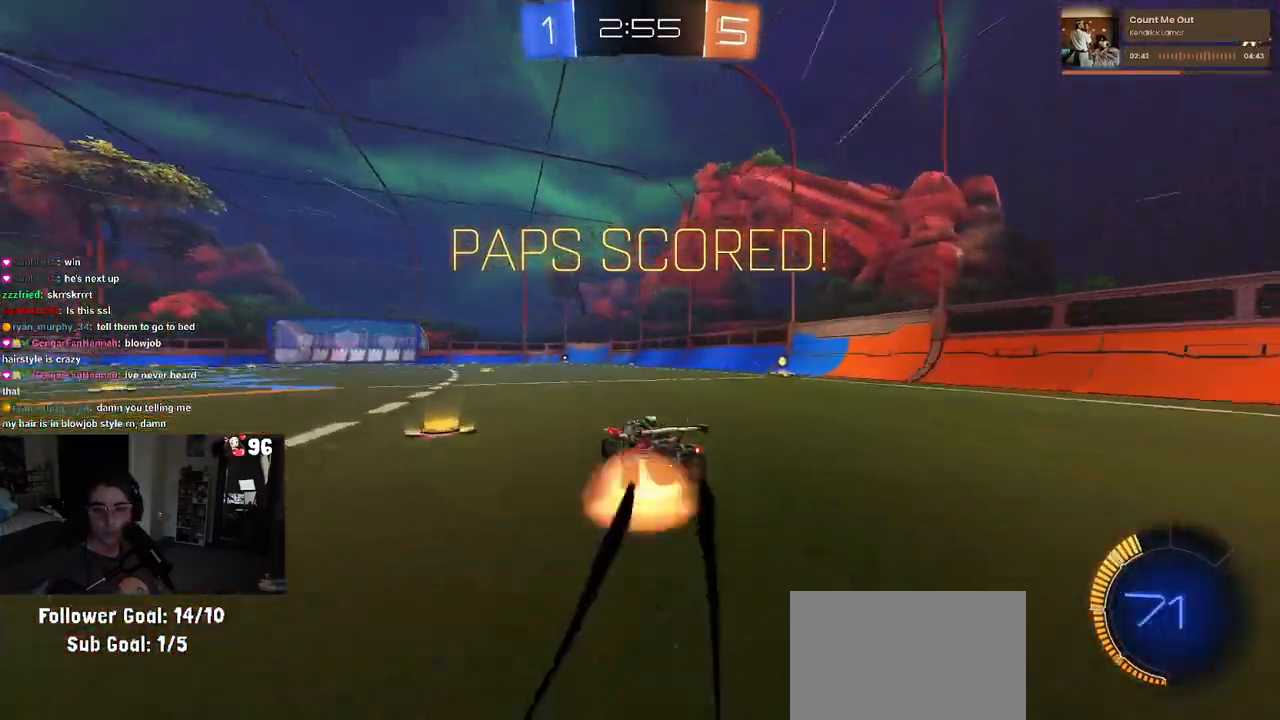
{"buttons": ["SQUARE", "R2"], "left_stick": "down", "right_stick": "center", "events": [[267, "CROSS", "up"], [367, "CROSS", "down"], [483, "CROSS", "up"], [483, "left_stick", "down"]]}
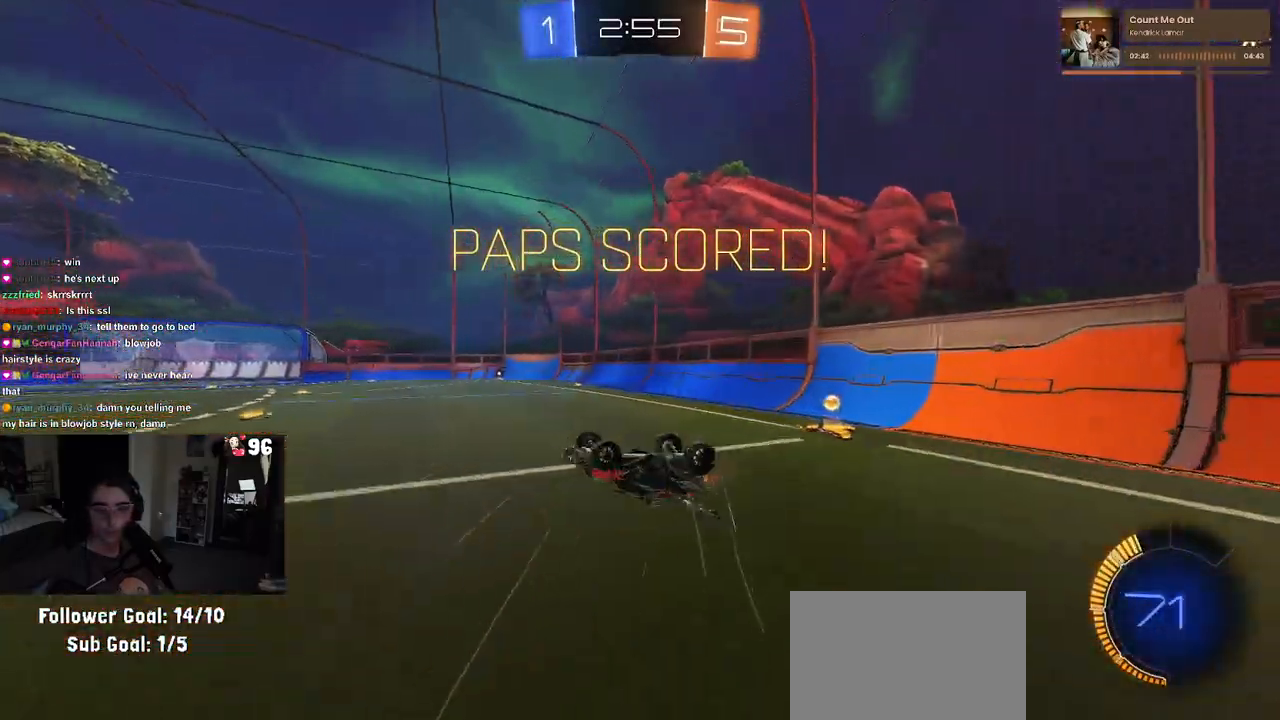
{"buttons": ["SQUARE", "R2"], "left_stick": "center", "right_stick": "center", "events": [[200, "left_stick", "right"], [450, "left_stick", "center"]]}
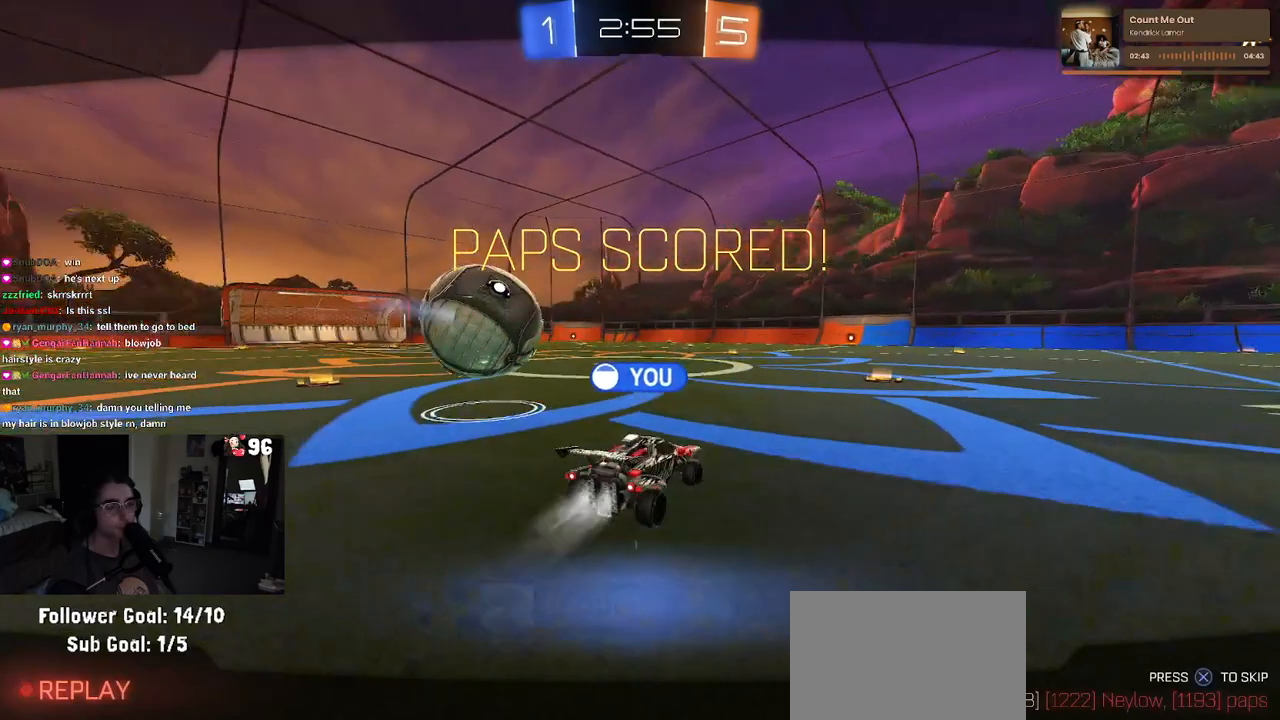
{"buttons": ["CROSS", "R2"], "left_stick": "center", "right_stick": "center", "events": [[67, "left_stick", "left"], [83, "CROSS", "down"], [200, "left_stick", "center"], [233, "CROSS", "up"], [250, "SQUARE", "up"], [367, "CROSS", "down"]]}
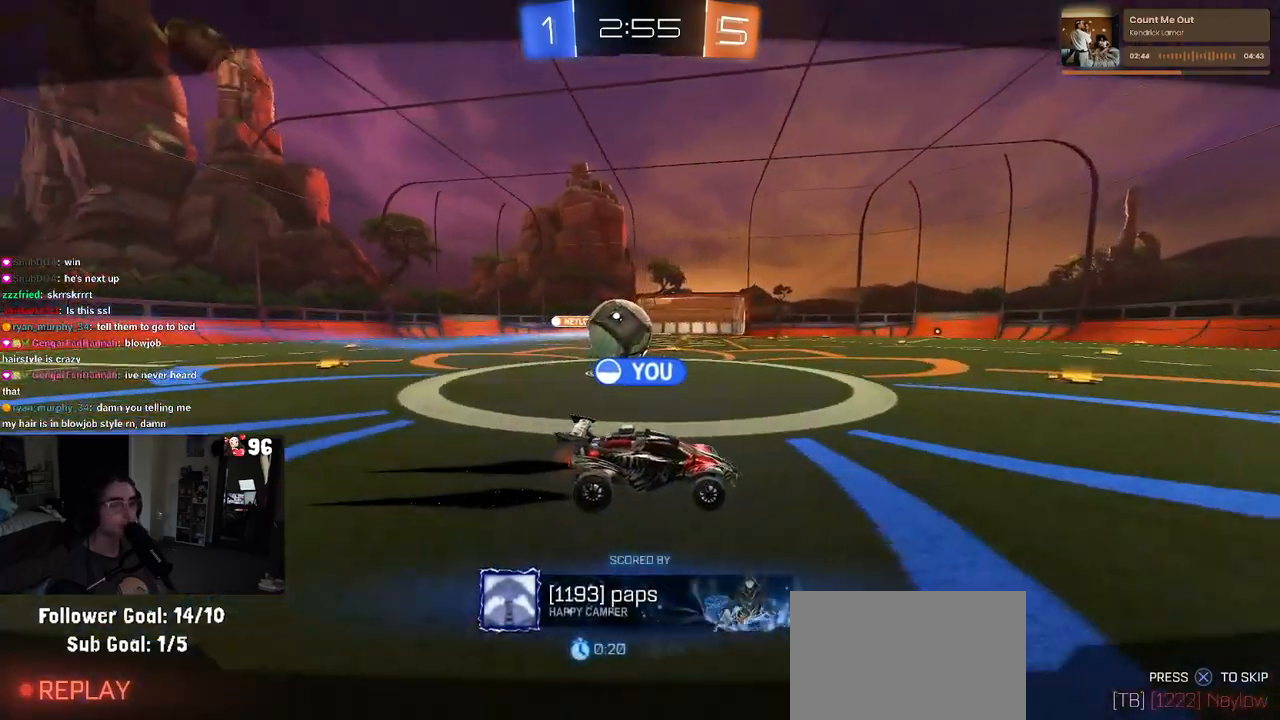
{"buttons": ["TRIANGLE", "R2"], "left_stick": "center", "right_stick": "center", "events": [[17, "CROSS", "up"], [167, "TRIANGLE", "down"], [267, "TRIANGLE", "up"], [417, "TRIANGLE", "down"]]}
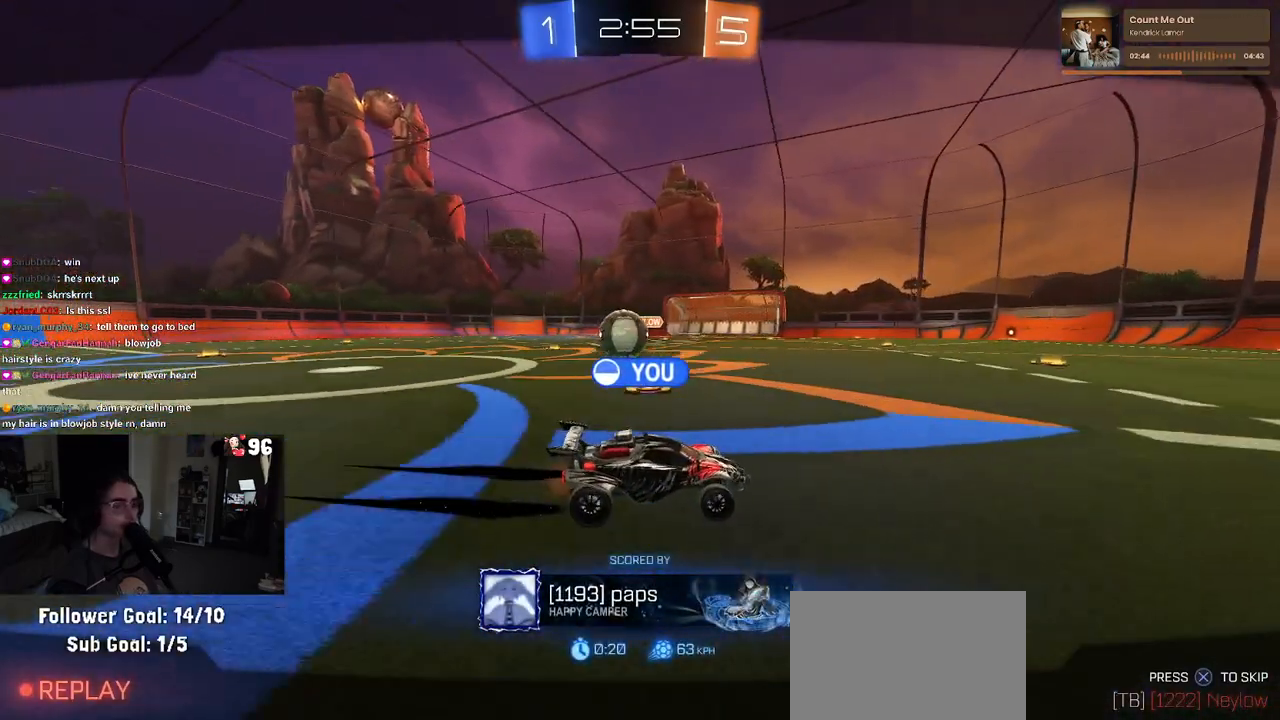
{"buttons": ["R2"], "left_stick": "center", "right_stick": "center", "events": [[33, "TRIANGLE", "up"]]}
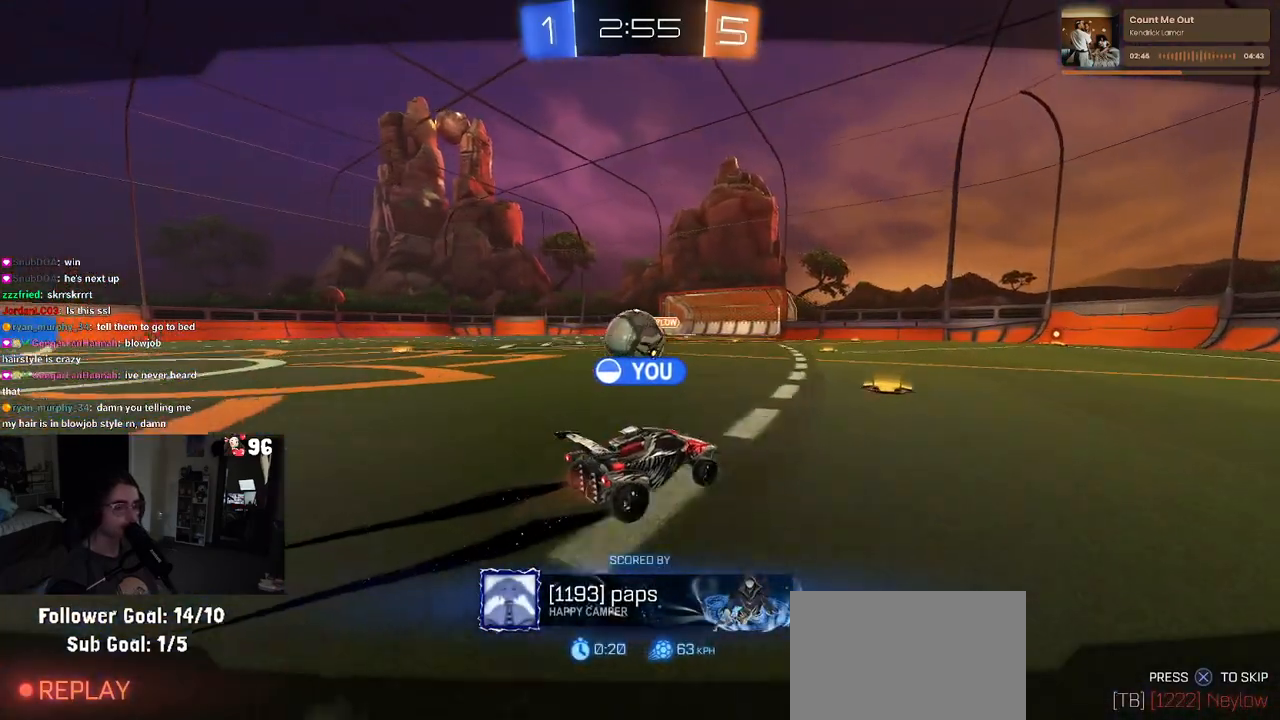
{"buttons": ["R2"], "left_stick": "center", "right_stick": "center", "events": []}
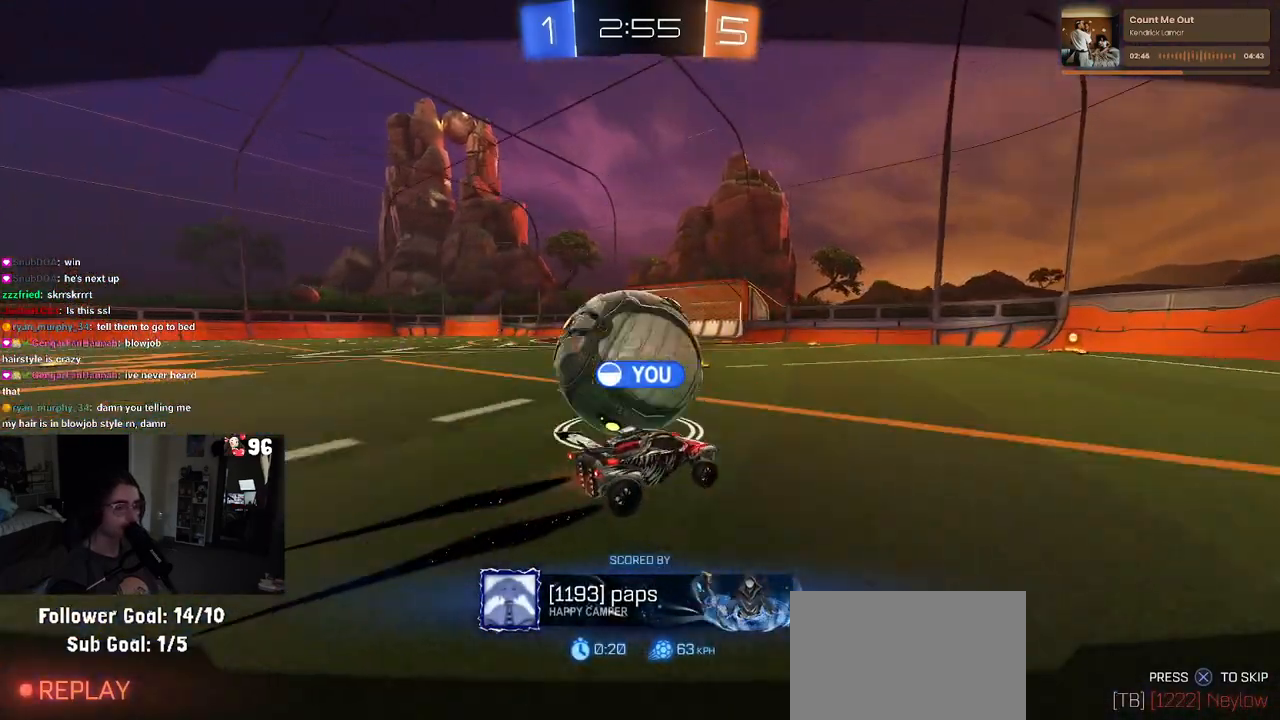
{"buttons": ["R2"], "left_stick": "center", "right_stick": "center", "events": [[217, "TRIANGLE", "down"], [383, "TRIANGLE", "up"]]}
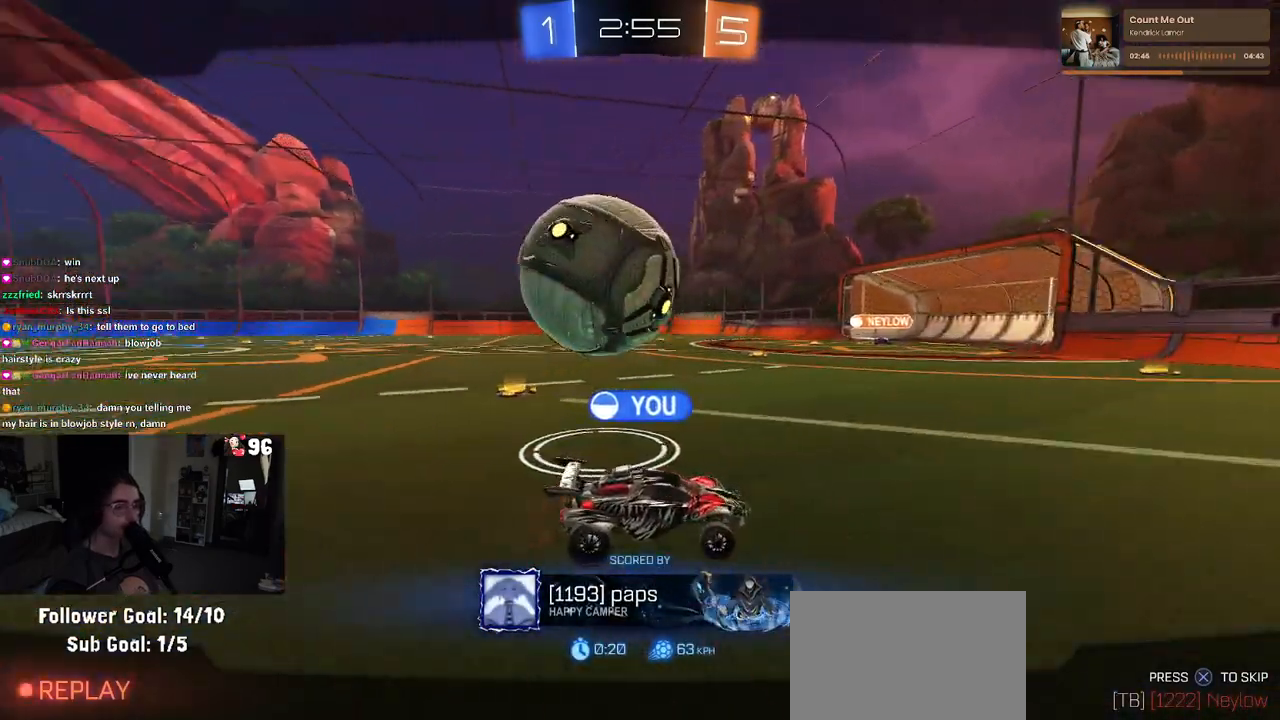
{"buttons": ["R2"], "left_stick": "center", "right_stick": "center", "events": [[150, "CROSS", "down"], [283, "CROSS", "up"]]}
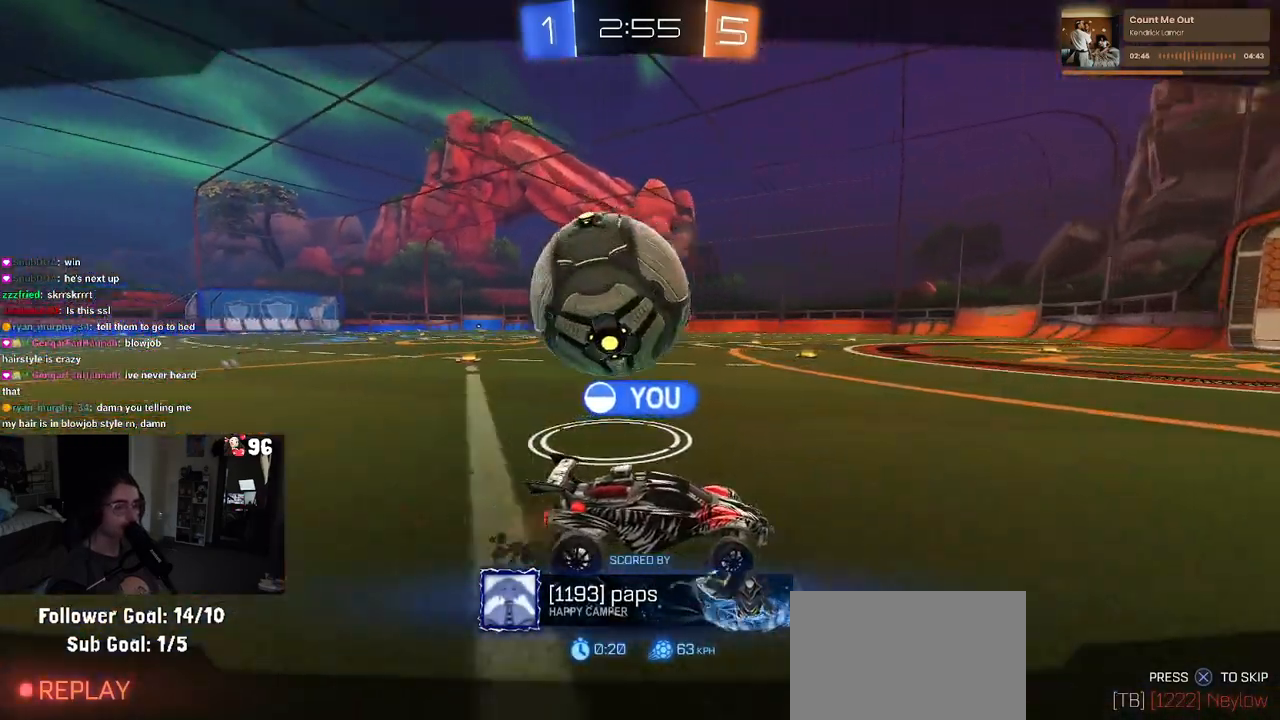
{"buttons": [], "left_stick": "center", "right_stick": "center", "events": [[83, "R2", "up"]]}
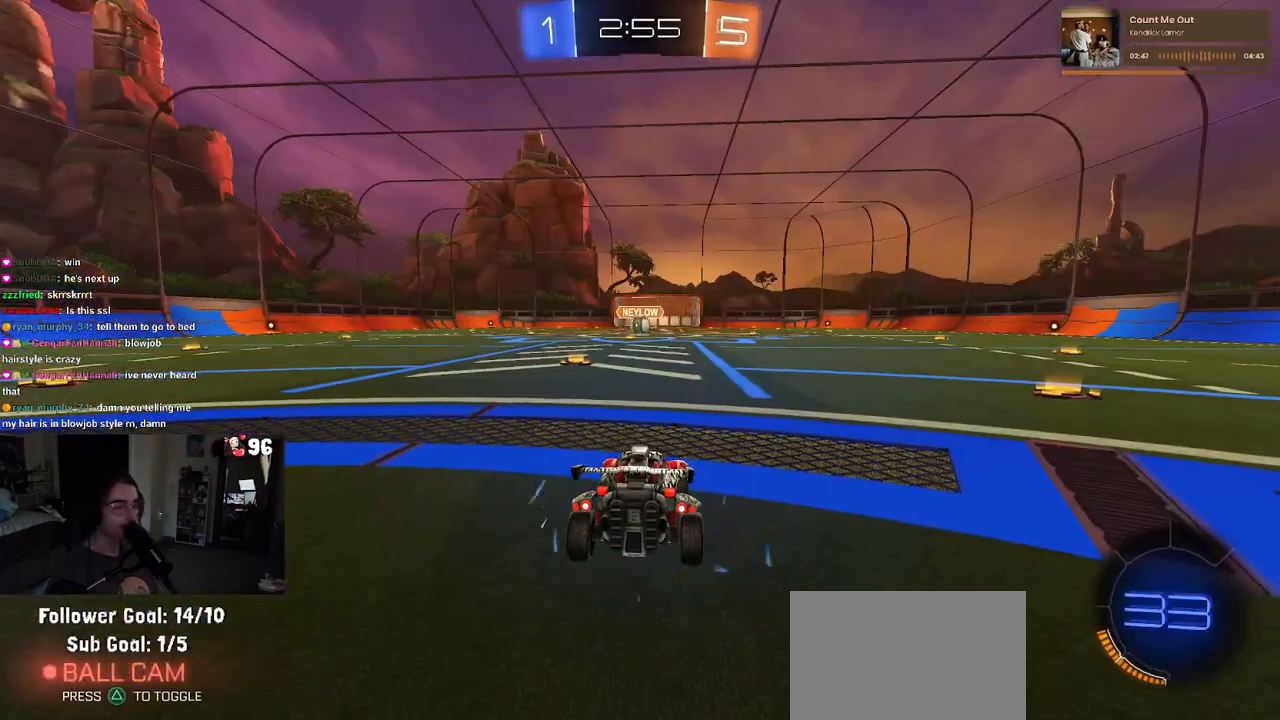
{"buttons": [], "left_stick": "center", "right_stick": "center", "events": [[83, "R2", "down"], [133, "TRIANGLE", "down"], [233, "TRIANGLE", "up"], [317, "R2", "up"]]}
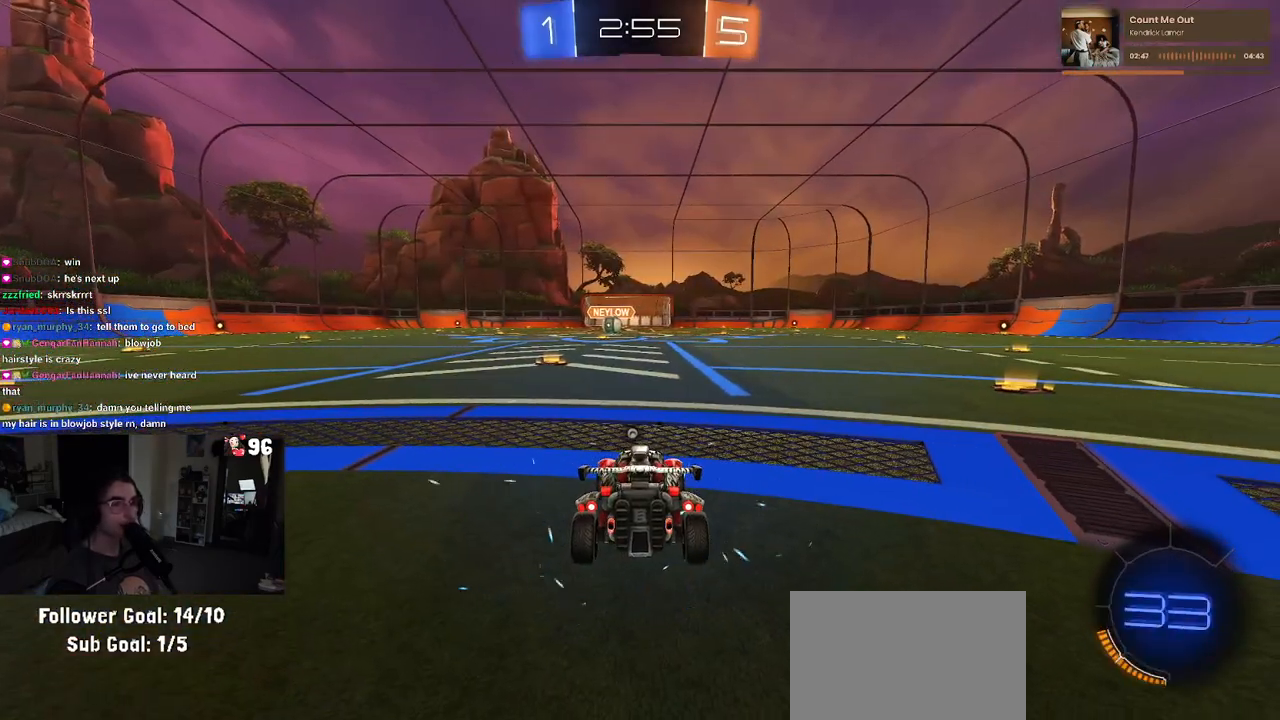
{"buttons": [], "left_stick": "center", "right_stick": "center", "events": [[183, "TRIANGLE", "down"], [267, "TRIANGLE", "up"]]}
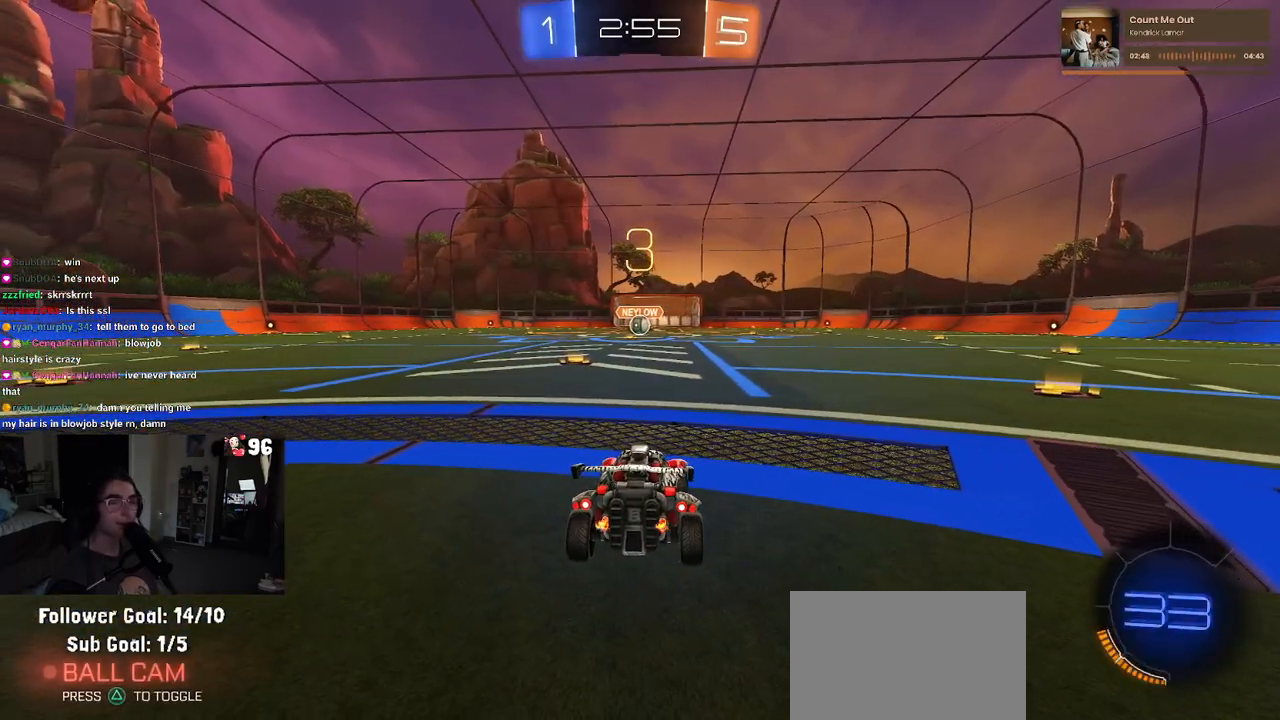
{"buttons": ["R2"], "left_stick": "center", "right_stick": "center", "events": [[17, "R2", "down"], [400, "TRIANGLE", "down"], [500, "TRIANGLE", "up"]]}
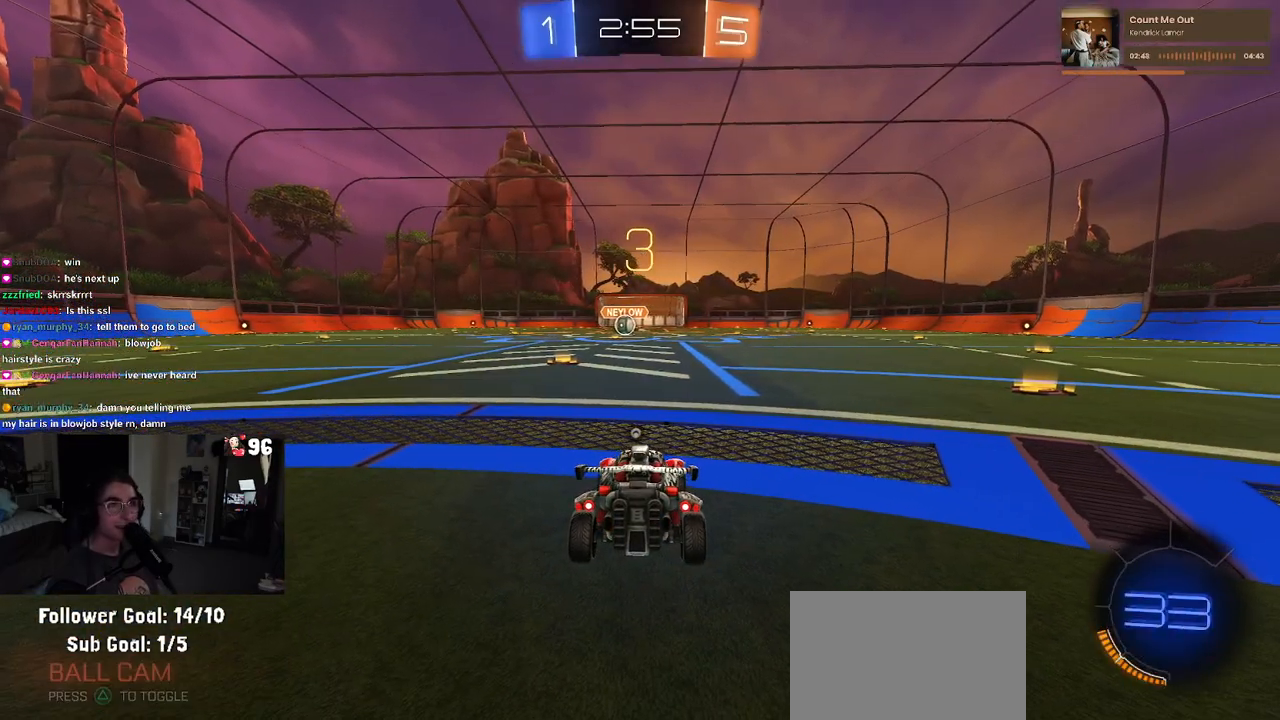
{"buttons": ["R2"], "left_stick": "center", "right_stick": "center", "events": [[117, "TRIANGLE", "down"], [267, "TRIANGLE", "up"]]}